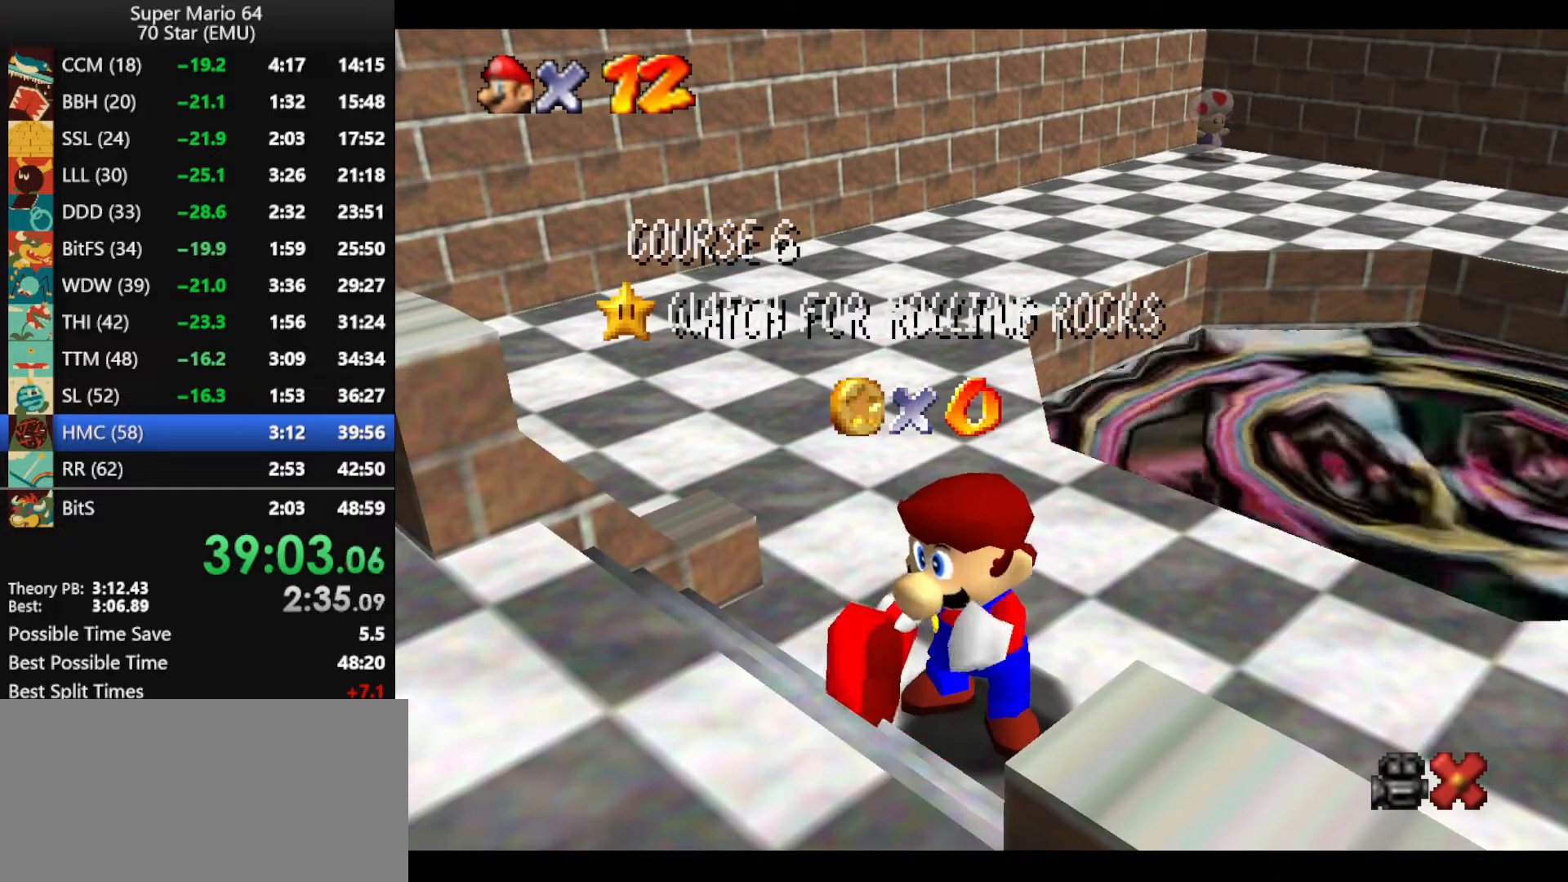
Gameplay with a controller (Nintendo layout); each line is a JSON object with the inputs held at the frame after it. "events" lists button and stick changes between this image and that frame as [ms after this image, input, new state], when the widget could be followed in between. Not read: L1 L3 R3.
{"buttons": [], "left_stick": "center", "events": [[133, "A", "down"], [267, "A", "up"], [333, "A", "down"], [433, "A", "up"]]}
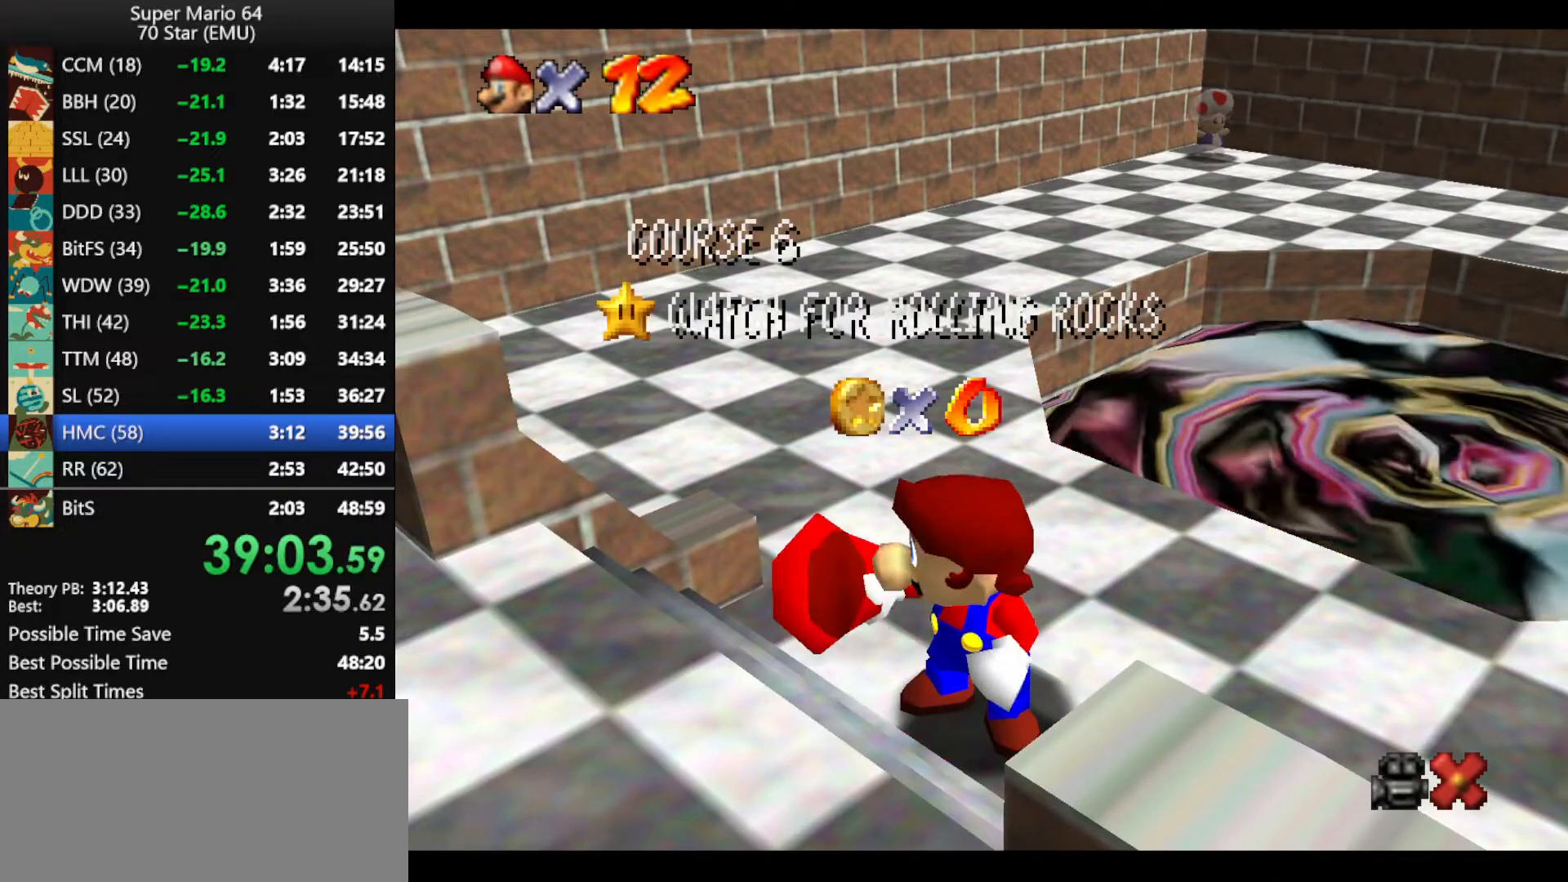
{"buttons": [], "left_stick": "center", "events": [[33, "A", "down"], [67, "A", "up"], [167, "A", "down"], [267, "A", "up"], [333, "A", "down"], [433, "A", "up"]]}
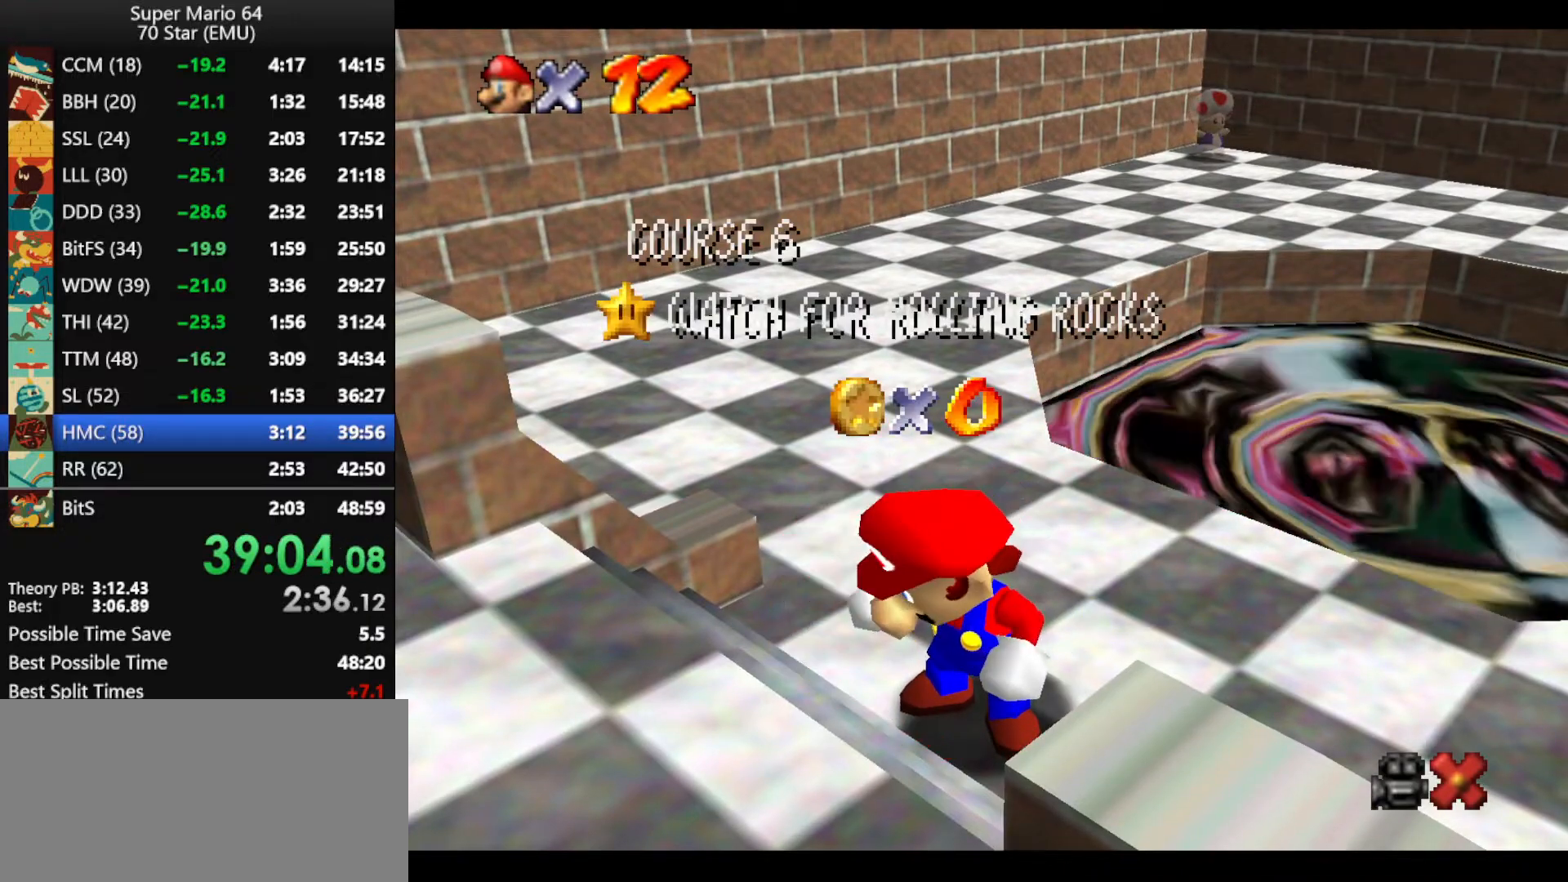
{"buttons": [], "left_stick": "up-right", "events": [[33, "A", "down"], [100, "A", "up"], [167, "left_stick", "up"], [200, "A", "down"], [233, "left_stick", "up-right"], [267, "A", "up"], [367, "A", "down"], [433, "A", "up"]]}
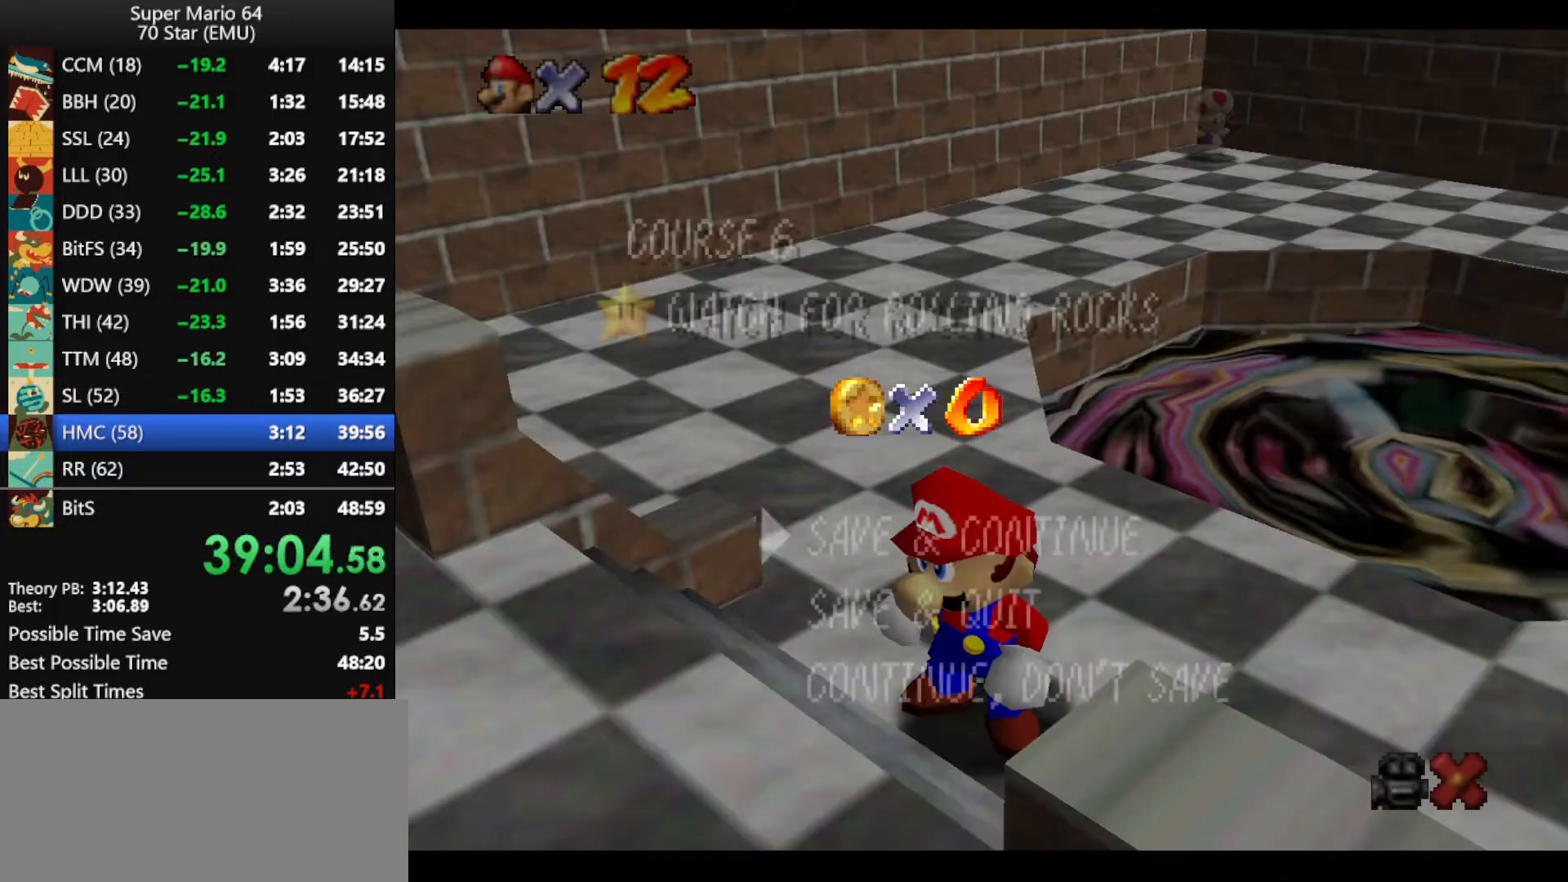
{"buttons": [], "left_stick": "up-right", "events": [[33, "A", "down"], [100, "A", "up"], [200, "A", "down"], [233, "A", "up"]]}
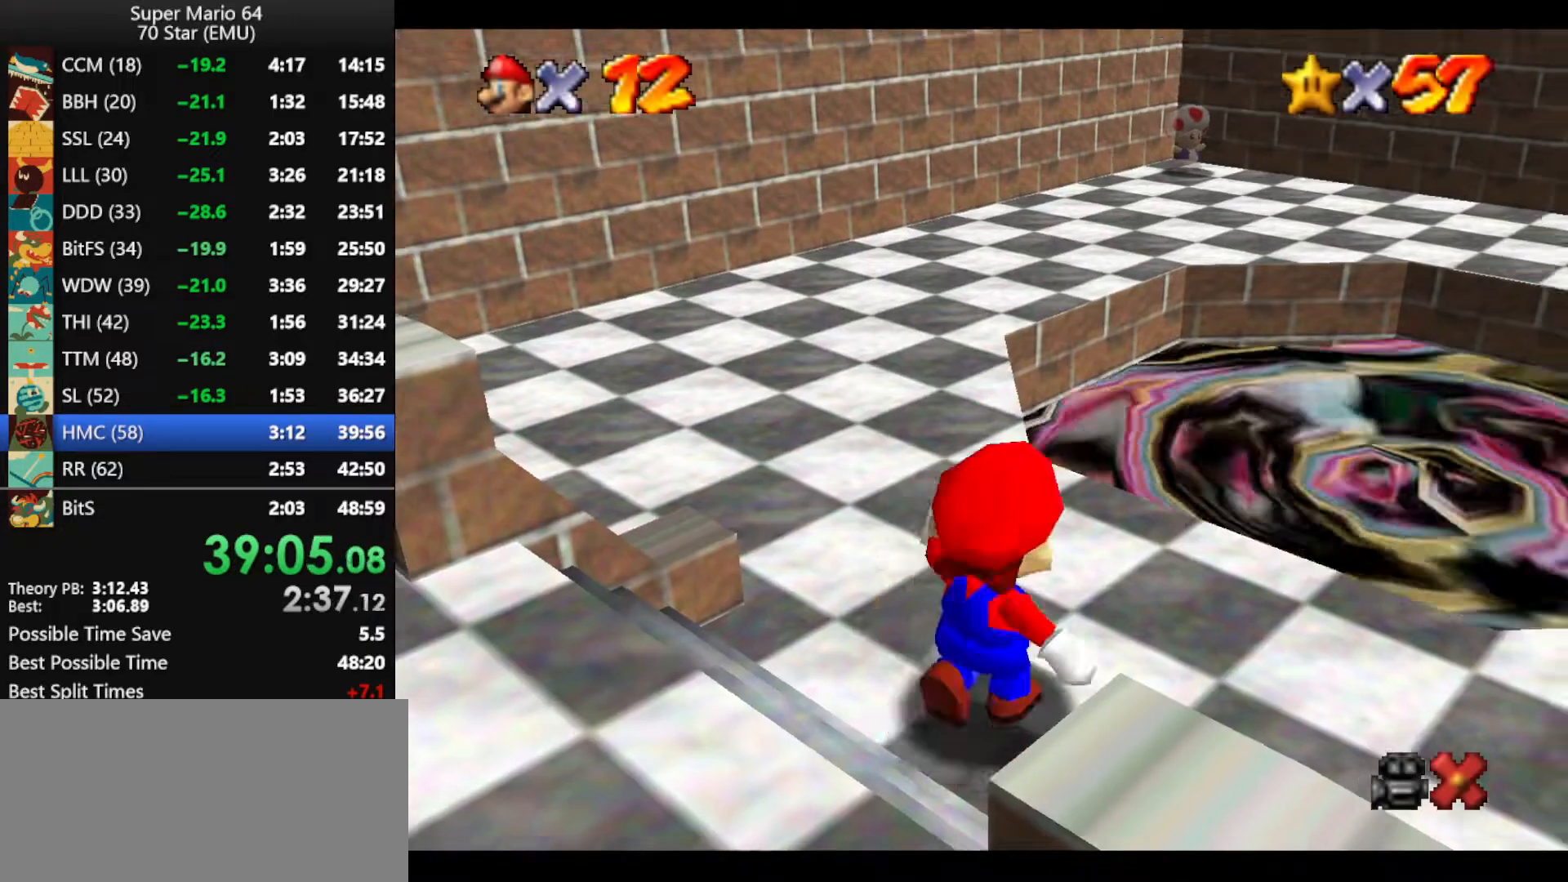
{"buttons": [], "left_stick": "up-right", "events": [[67, "A", "down"], [167, "A", "up"]]}
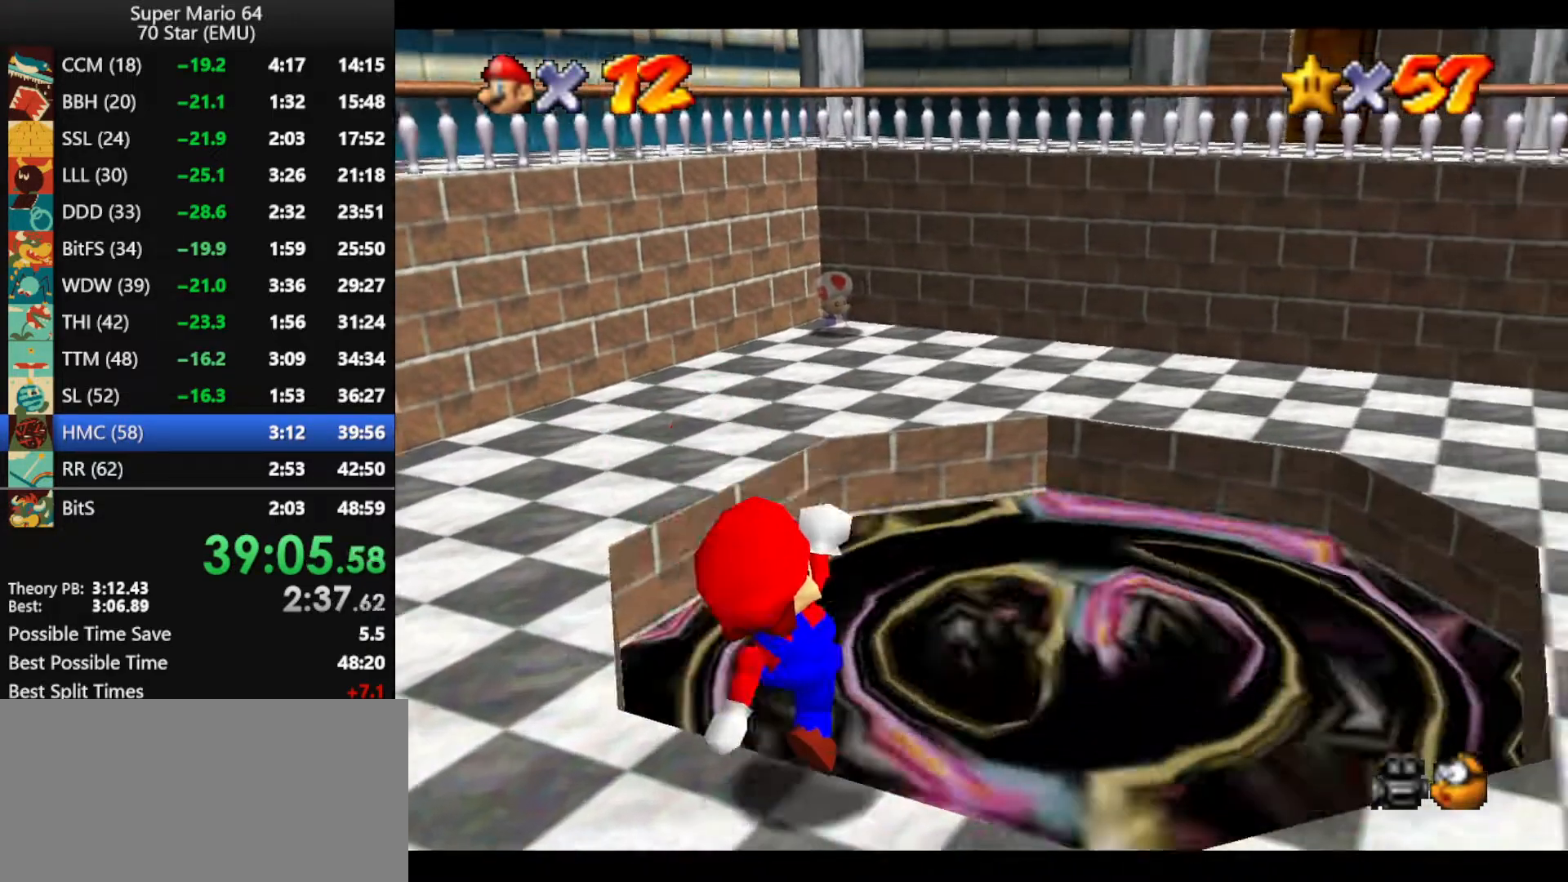
{"buttons": ["A"], "left_stick": "up-right", "events": [[467, "A", "down"]]}
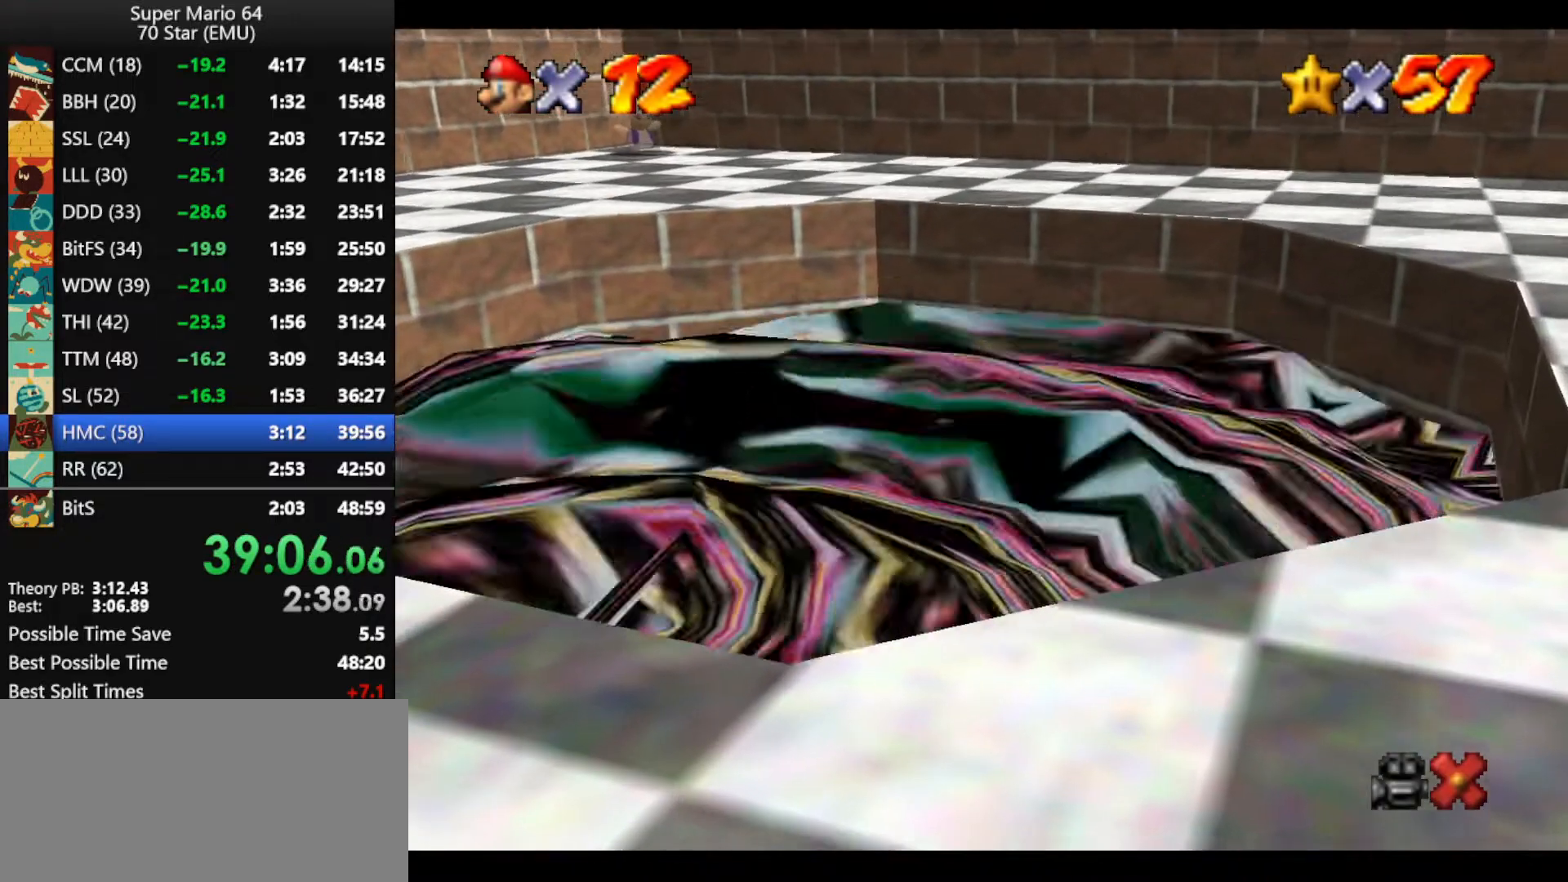
{"buttons": [], "left_stick": "center", "events": [[67, "left_stick", "center"], [100, "A", "up"], [167, "A", "down"], [267, "A", "up"], [367, "A", "down"], [467, "A", "up"]]}
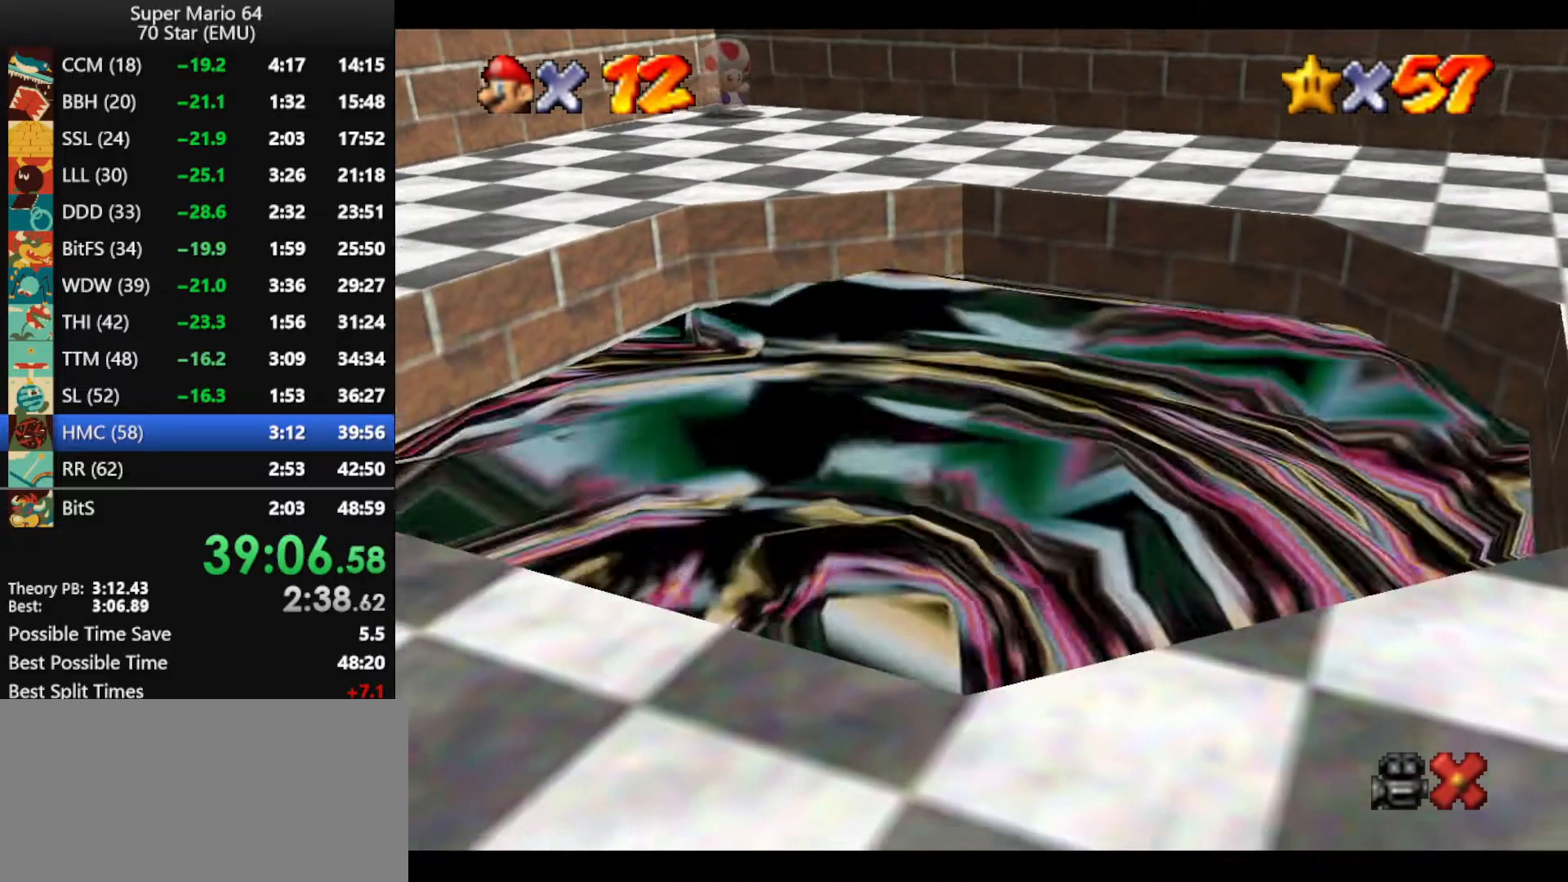
{"buttons": ["A"], "left_stick": "center", "events": [[67, "A", "down"], [133, "A", "up"], [233, "A", "down"], [367, "A", "up"], [467, "A", "down"]]}
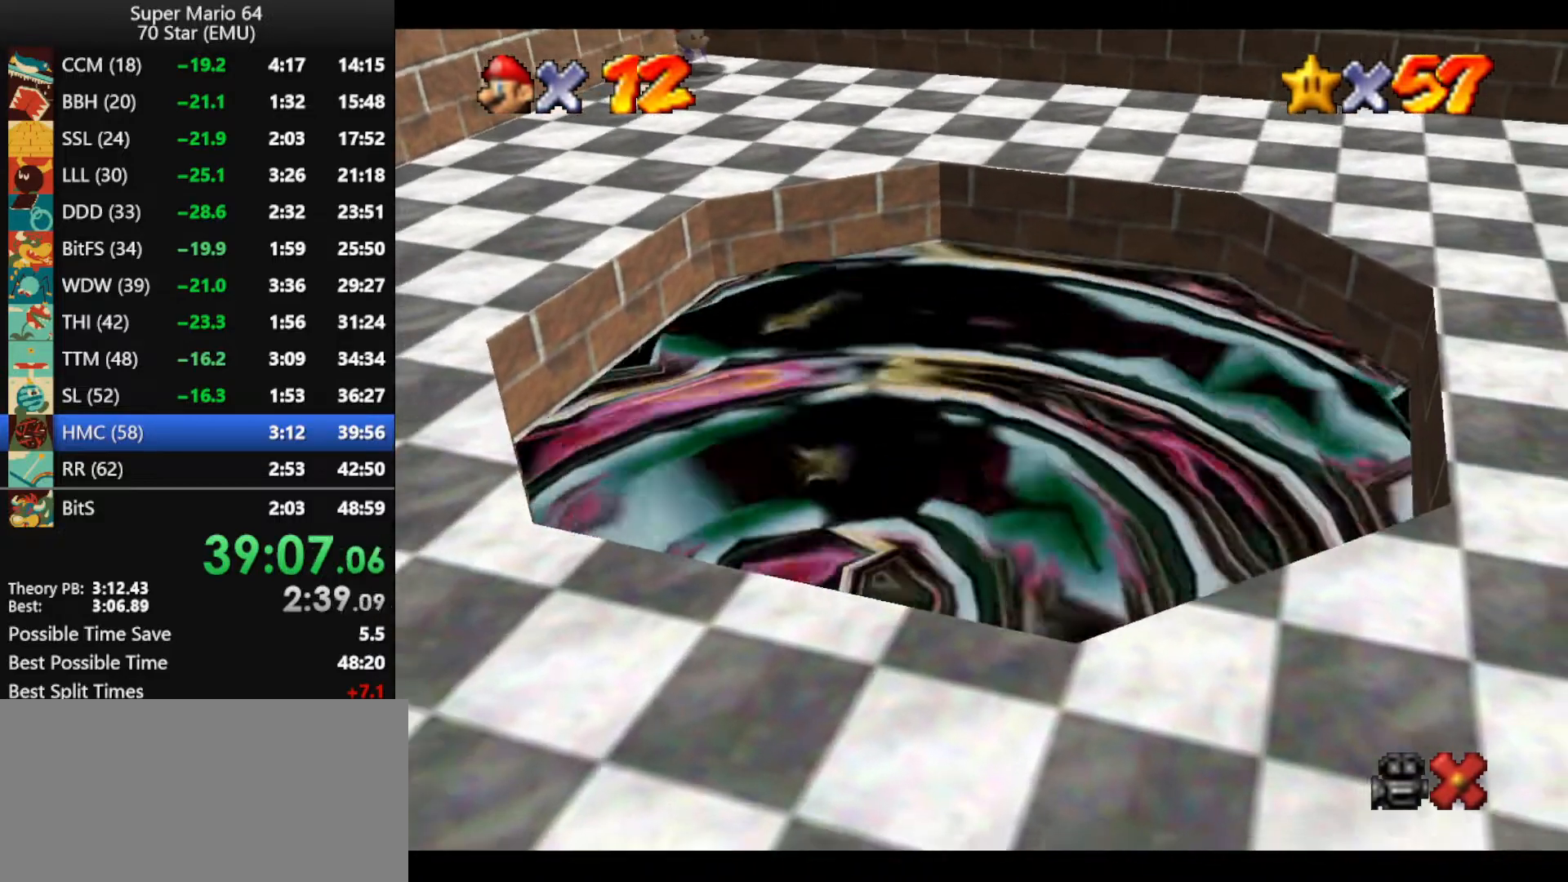
{"buttons": [], "left_stick": "center", "events": [[33, "A", "up"], [100, "A", "down"], [233, "A", "up"], [300, "A", "down"], [433, "A", "up"]]}
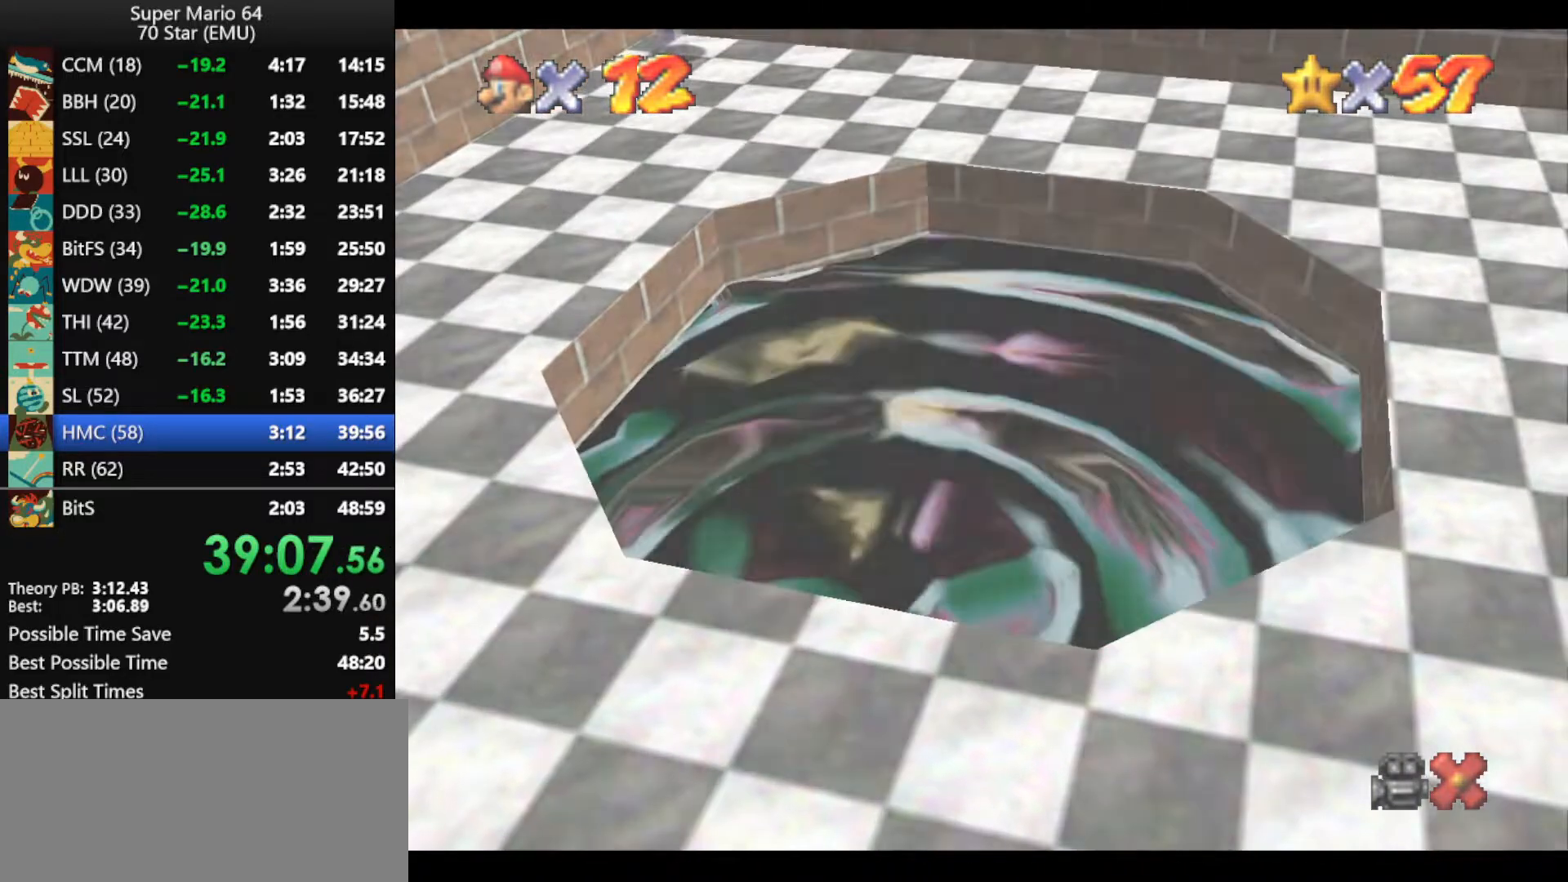
{"buttons": [], "left_stick": "center", "events": [[33, "A", "down"], [100, "A", "up"], [200, "A", "down"], [300, "A", "up"], [333, "A", "down"], [433, "A", "up"]]}
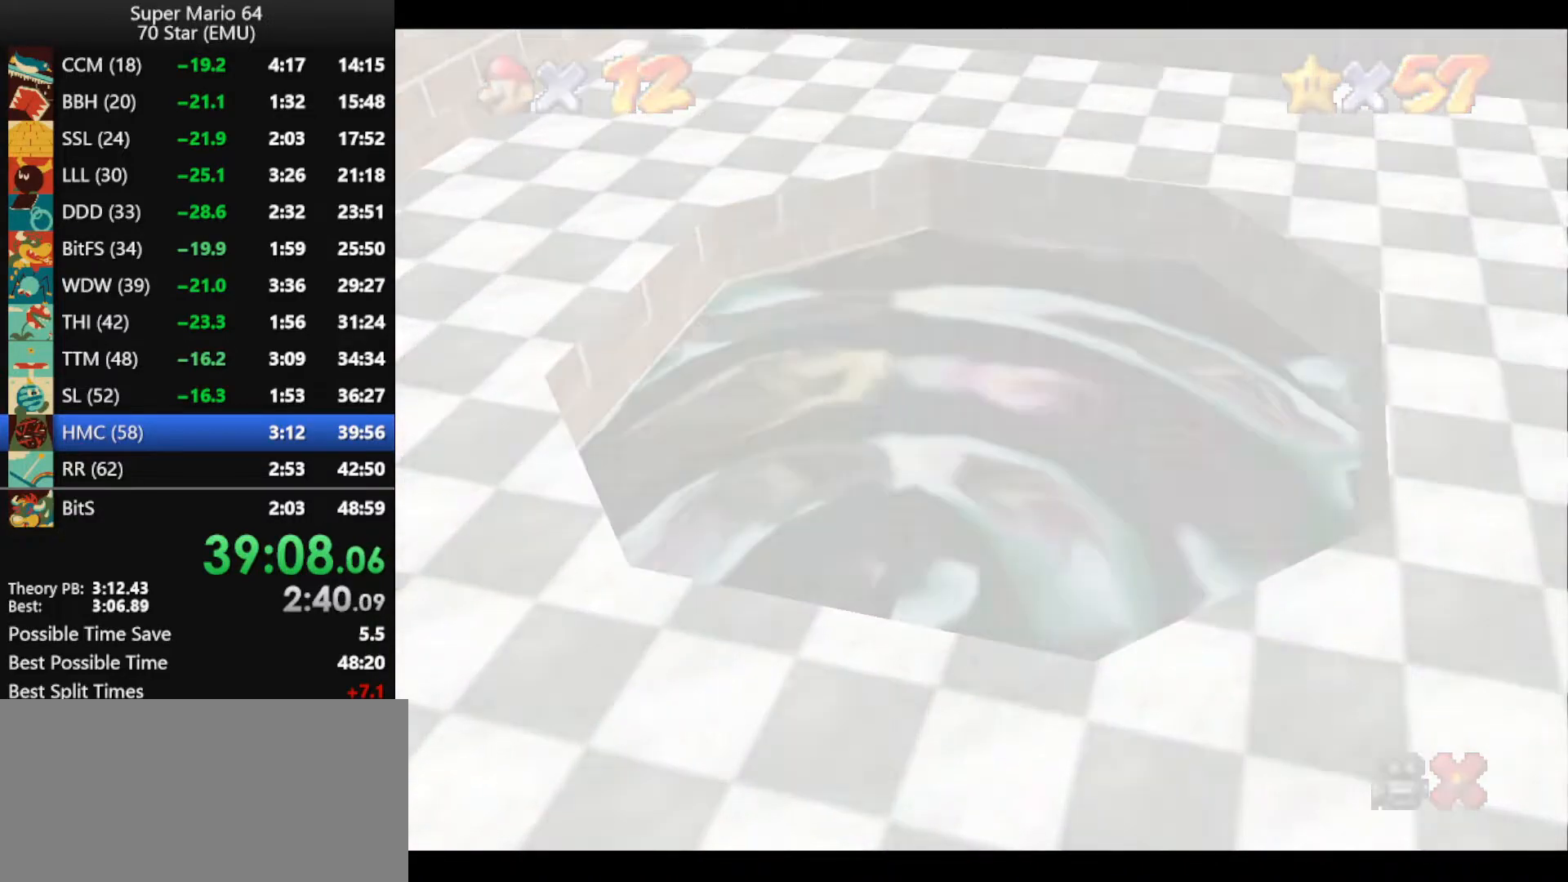
{"buttons": ["A"], "left_stick": "center", "events": [[67, "A", "down"], [167, "A", "up"], [233, "A", "down"], [333, "A", "up"], [467, "A", "down"]]}
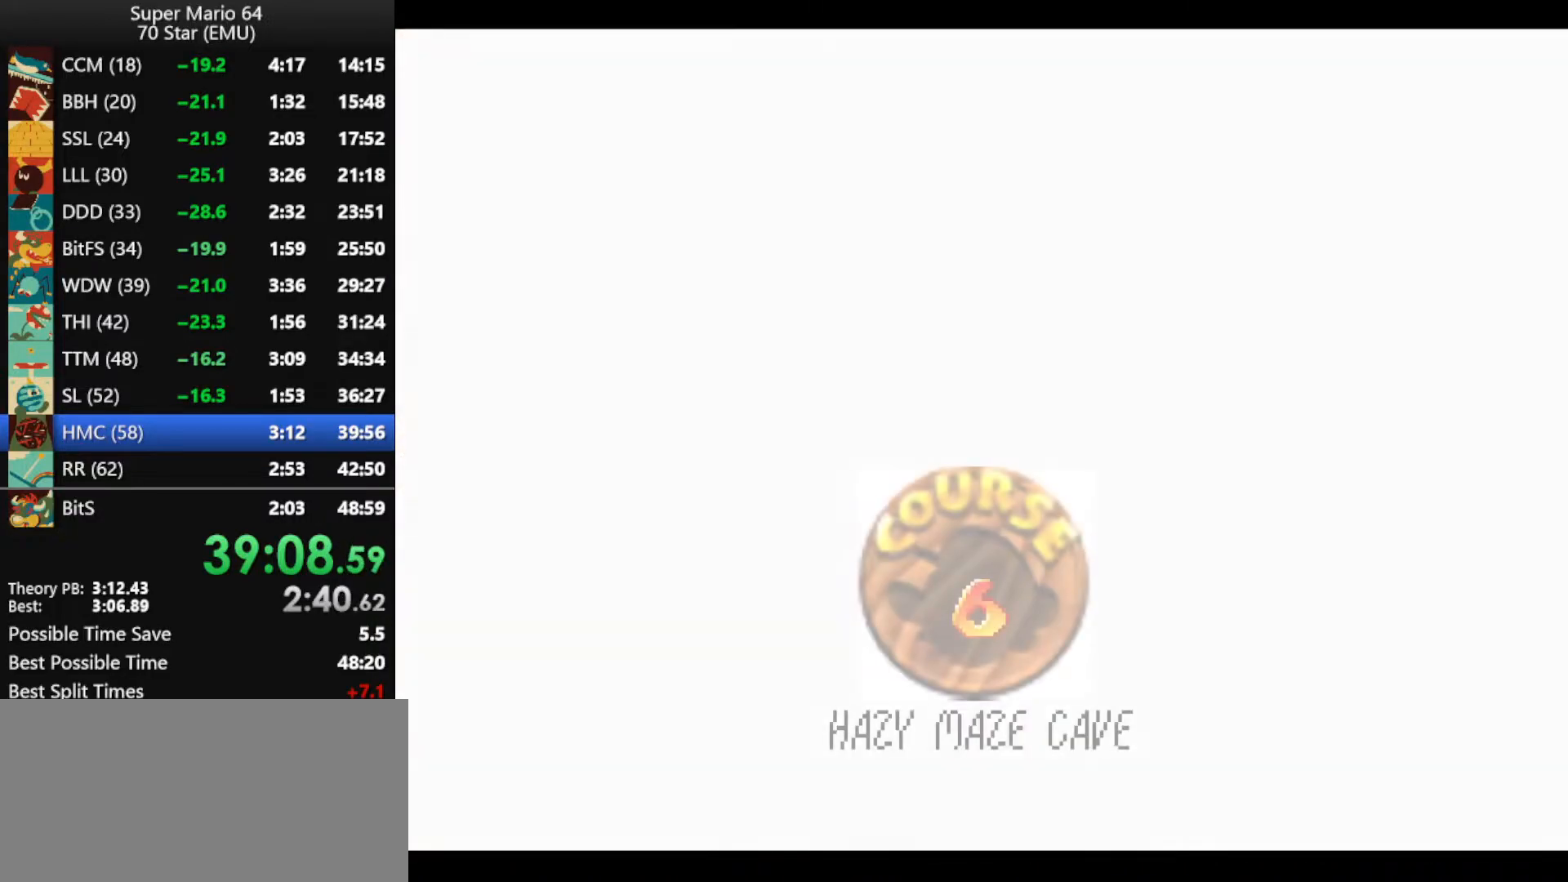
{"buttons": ["A"], "left_stick": "center", "events": [[33, "A", "up"], [100, "A", "down"], [200, "A", "up"], [333, "A", "down"]]}
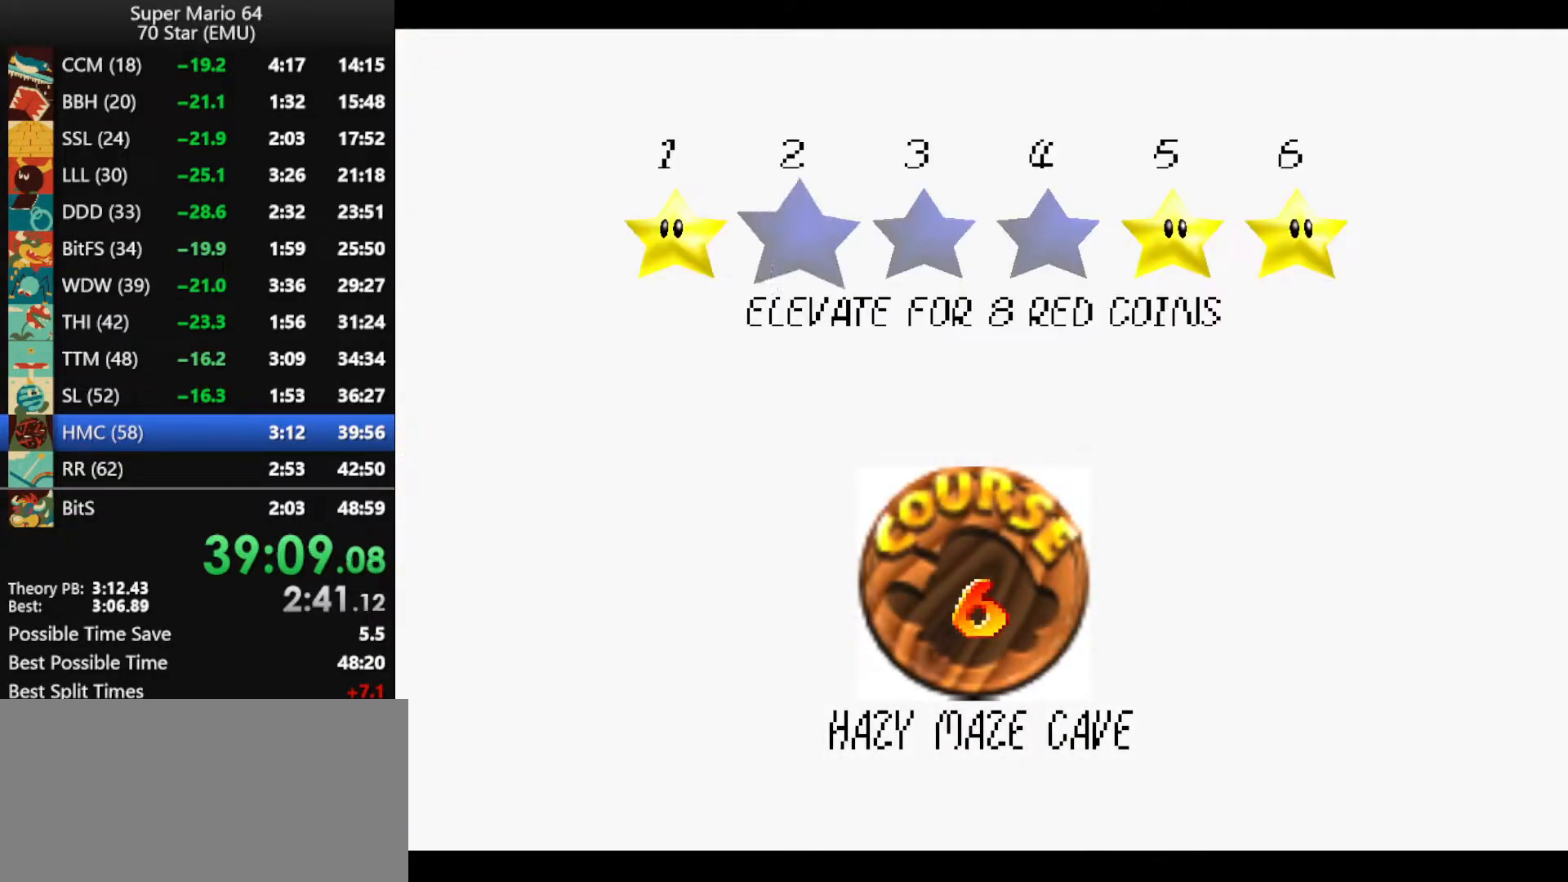
{"buttons": [], "left_stick": "center", "events": [[33, "A", "up"], [167, "A", "down"], [233, "A", "up"], [333, "A", "down"], [400, "A", "up"], [433, "A", "down"], [500, "A", "up"]]}
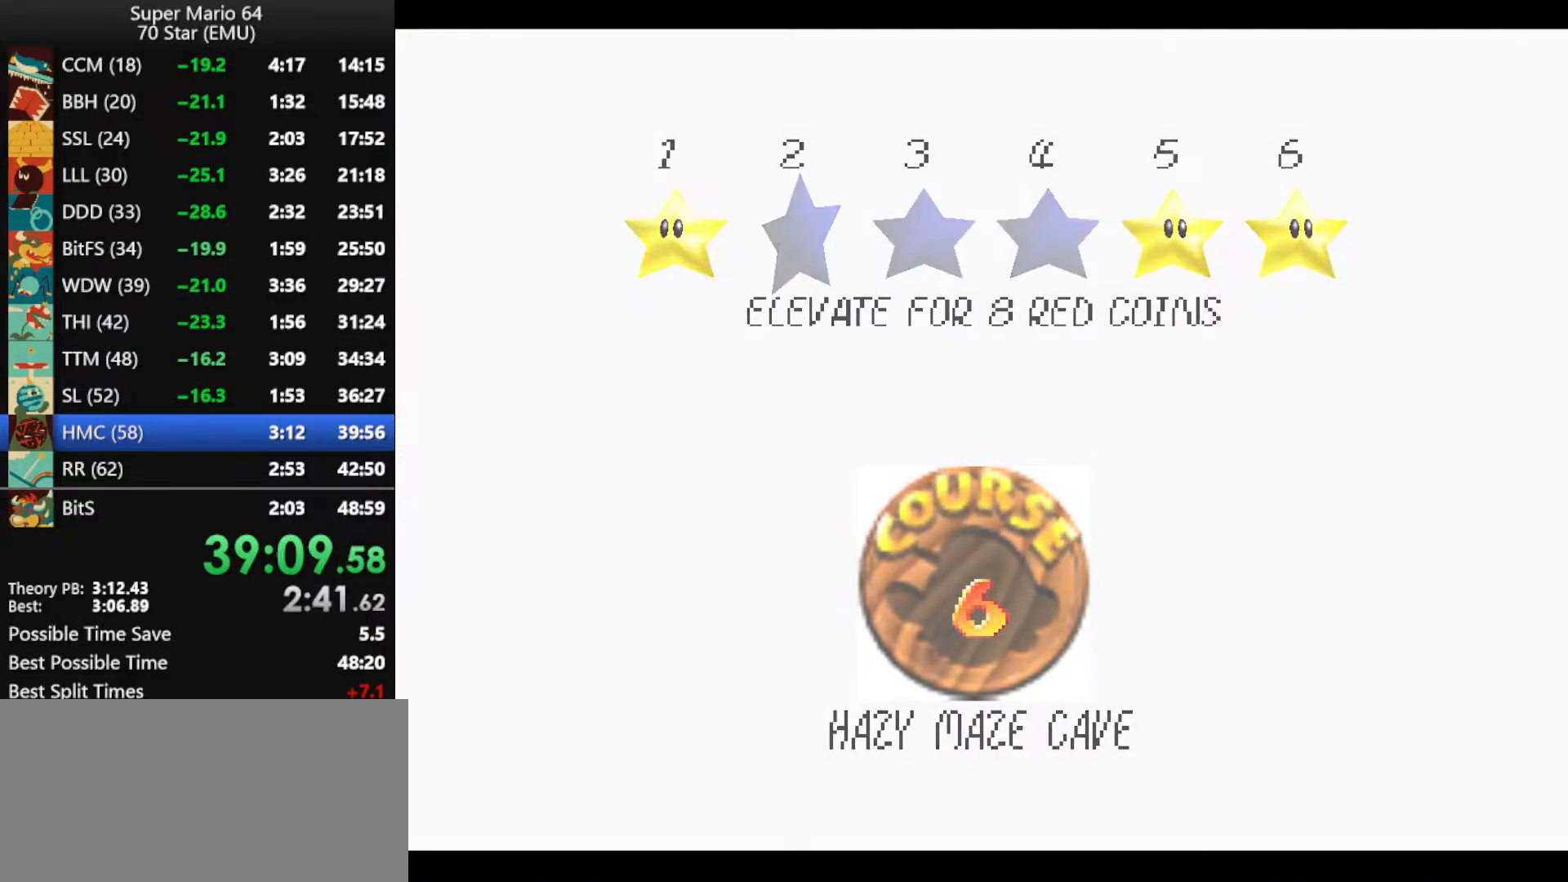
{"buttons": [], "left_stick": "center", "events": [[133, "A", "down"], [167, "A", "up"], [300, "A", "down"], [333, "A", "up"]]}
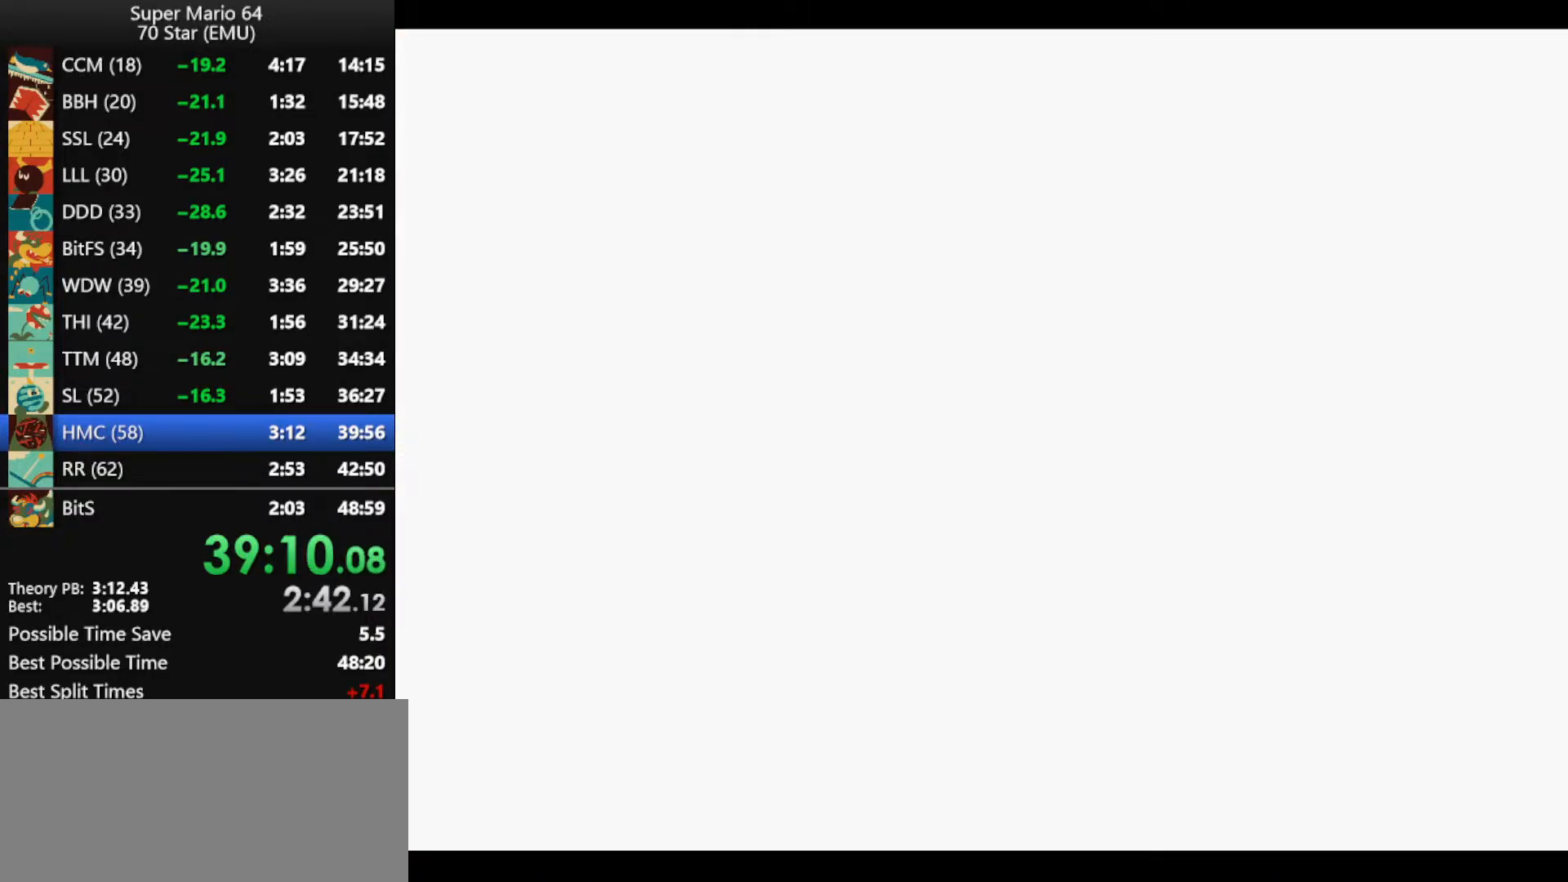
{"buttons": [], "left_stick": "up", "events": [[367, "left_stick", "up"], [433, "C_RIGHT", "down"], [500, "C_RIGHT", "up"]]}
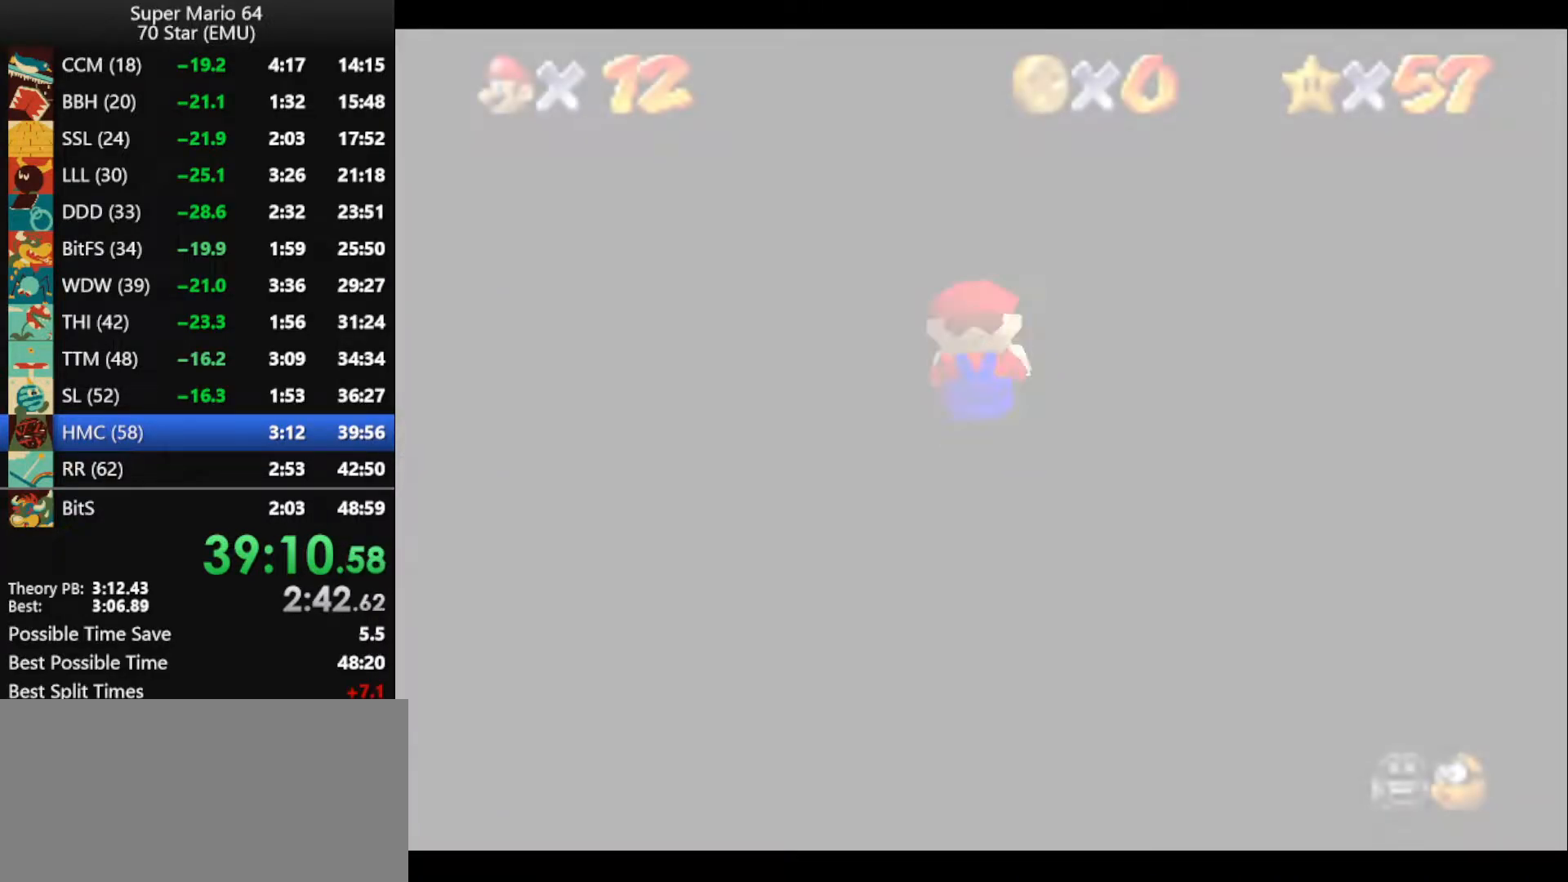
{"buttons": [], "left_stick": "up", "events": []}
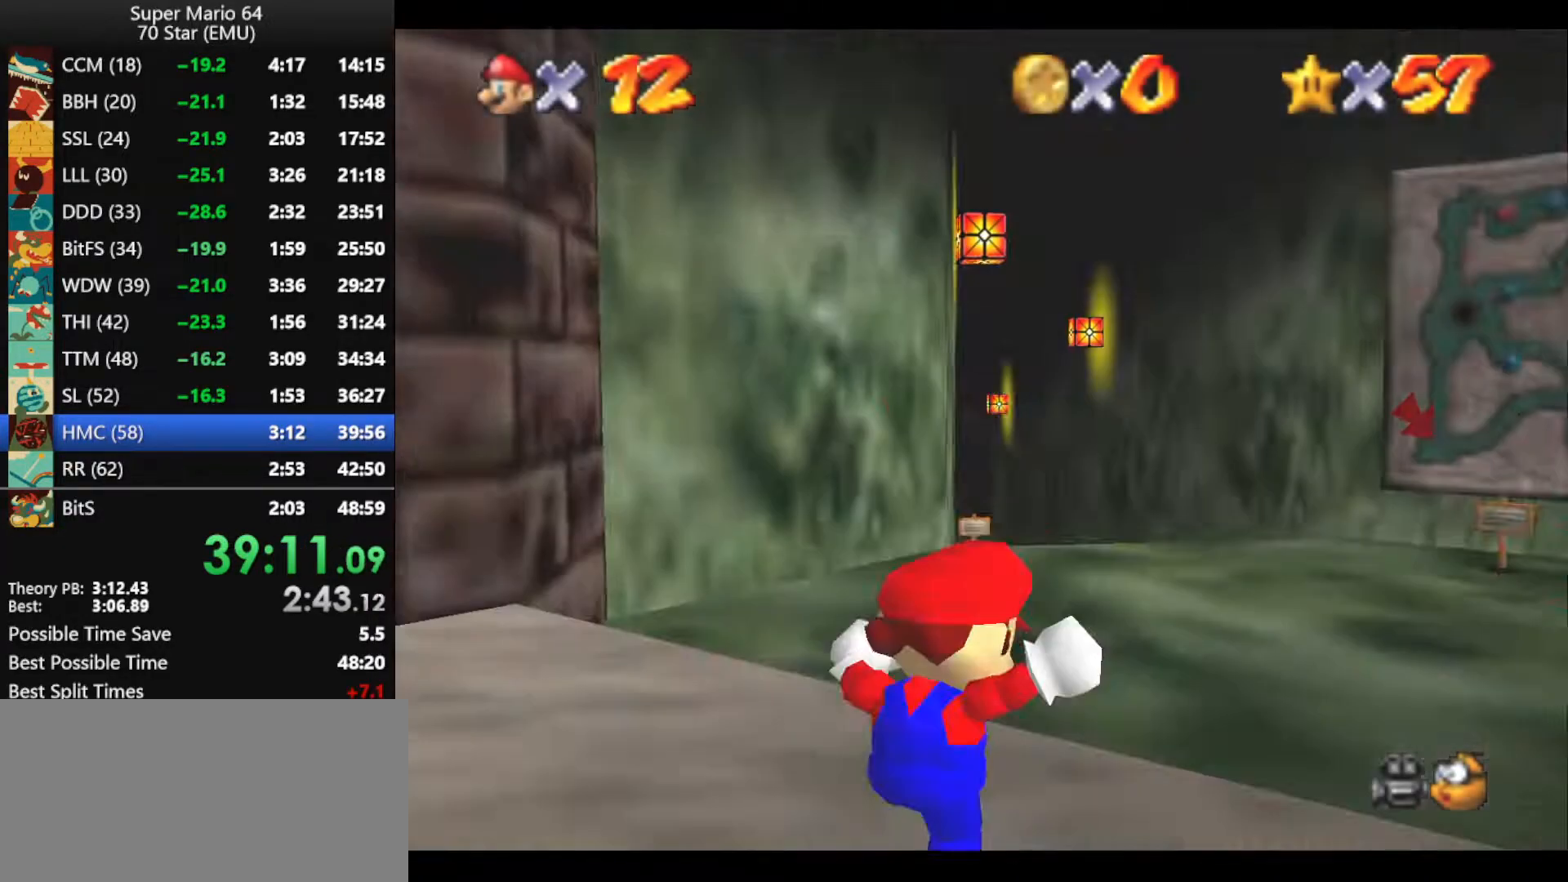
{"buttons": [], "left_stick": "up", "events": []}
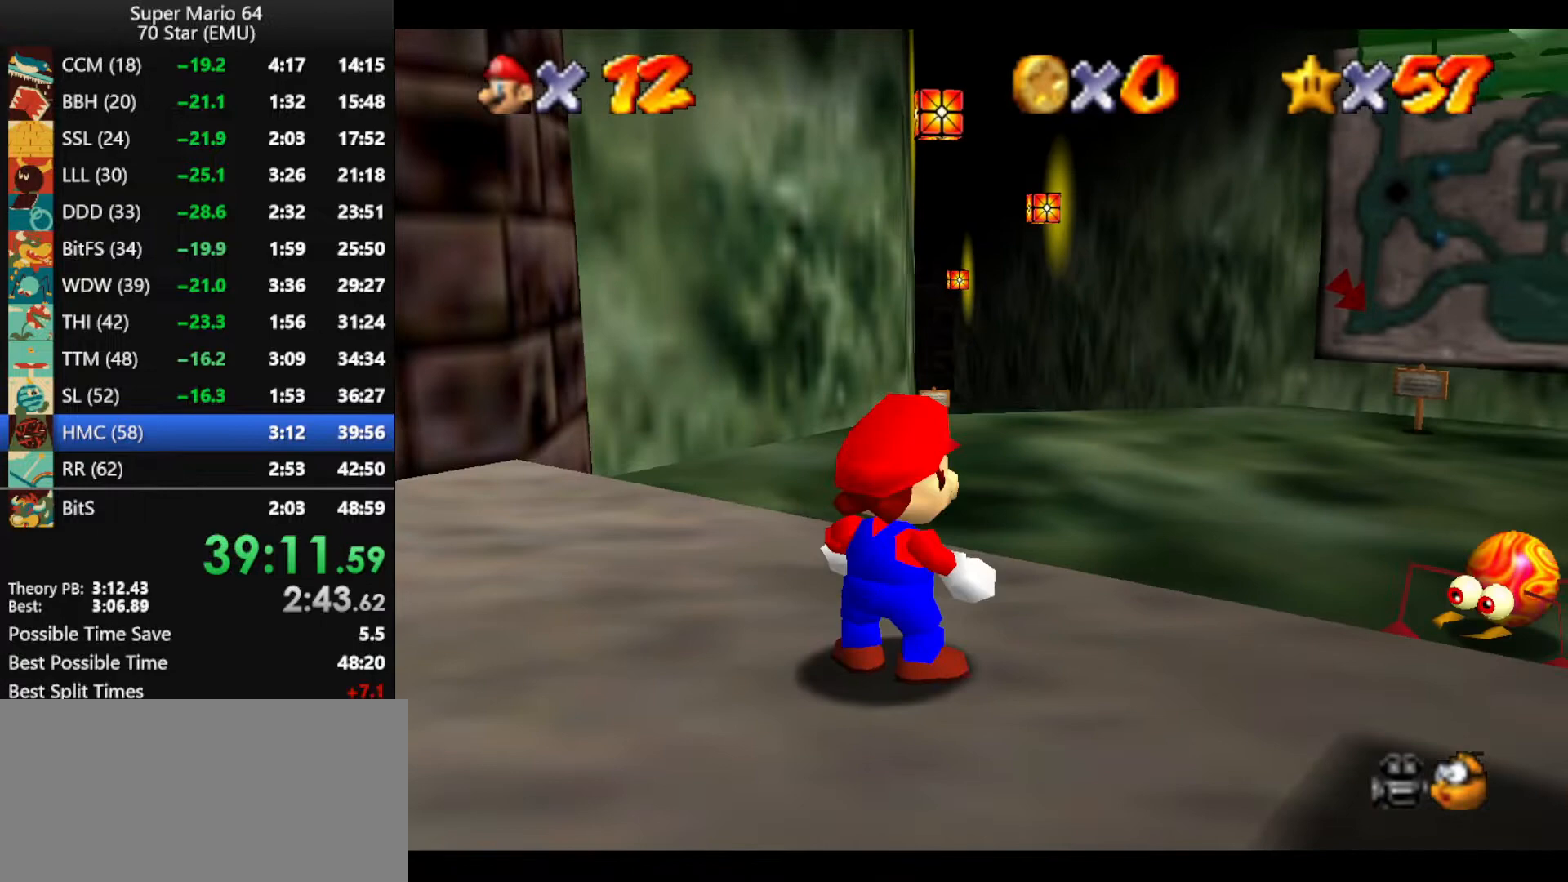
{"buttons": ["Z"], "left_stick": "up", "events": [[200, "Z", "down"], [300, "A", "down"], [333, "A", "up"]]}
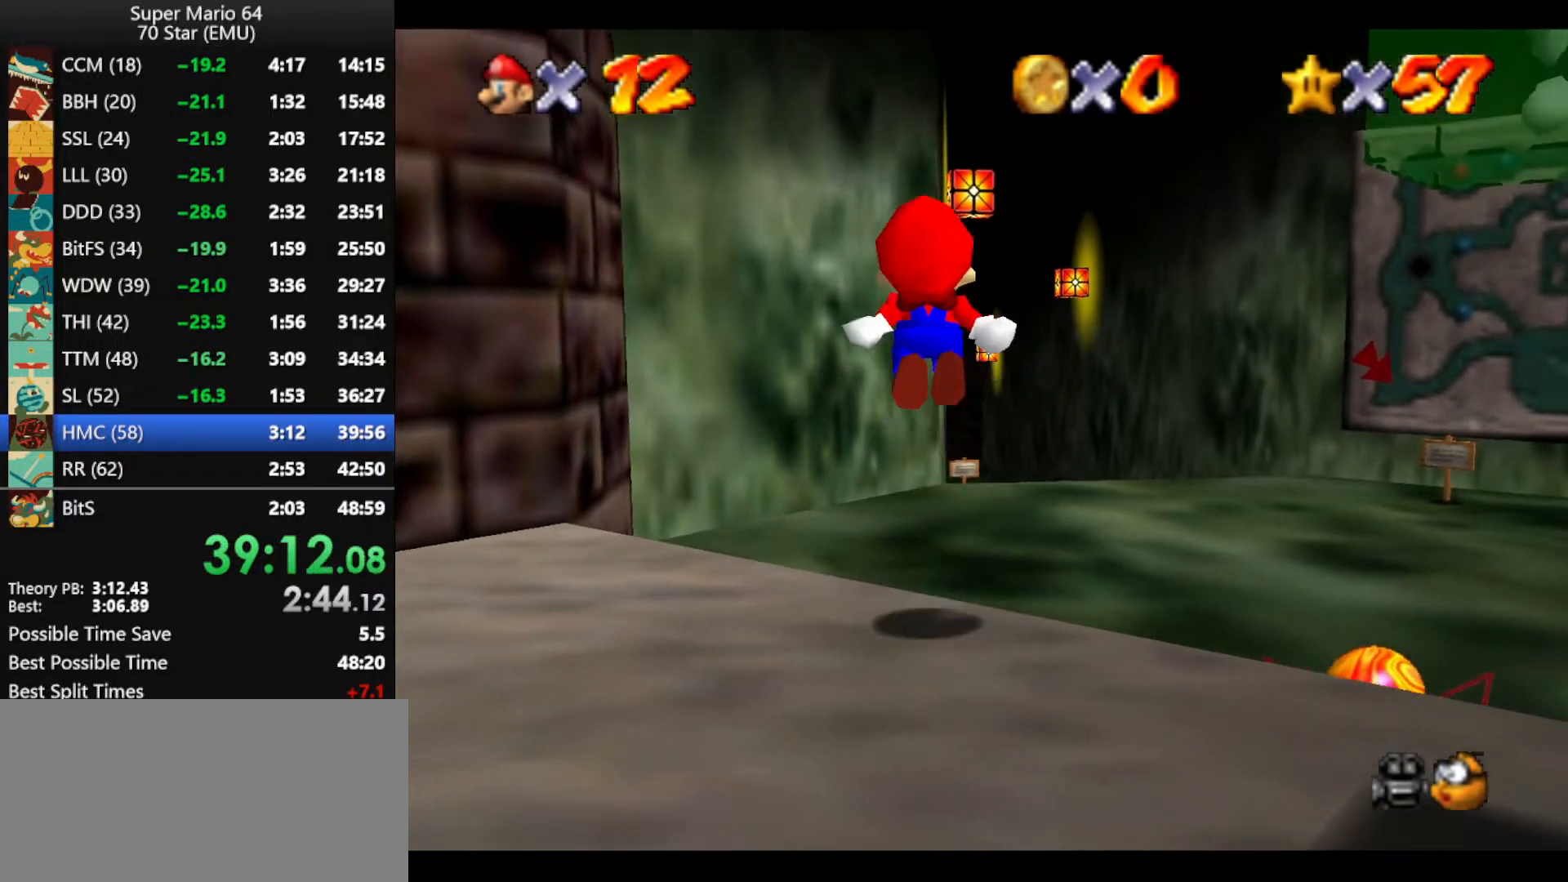
{"buttons": ["Z"], "left_stick": "up", "events": []}
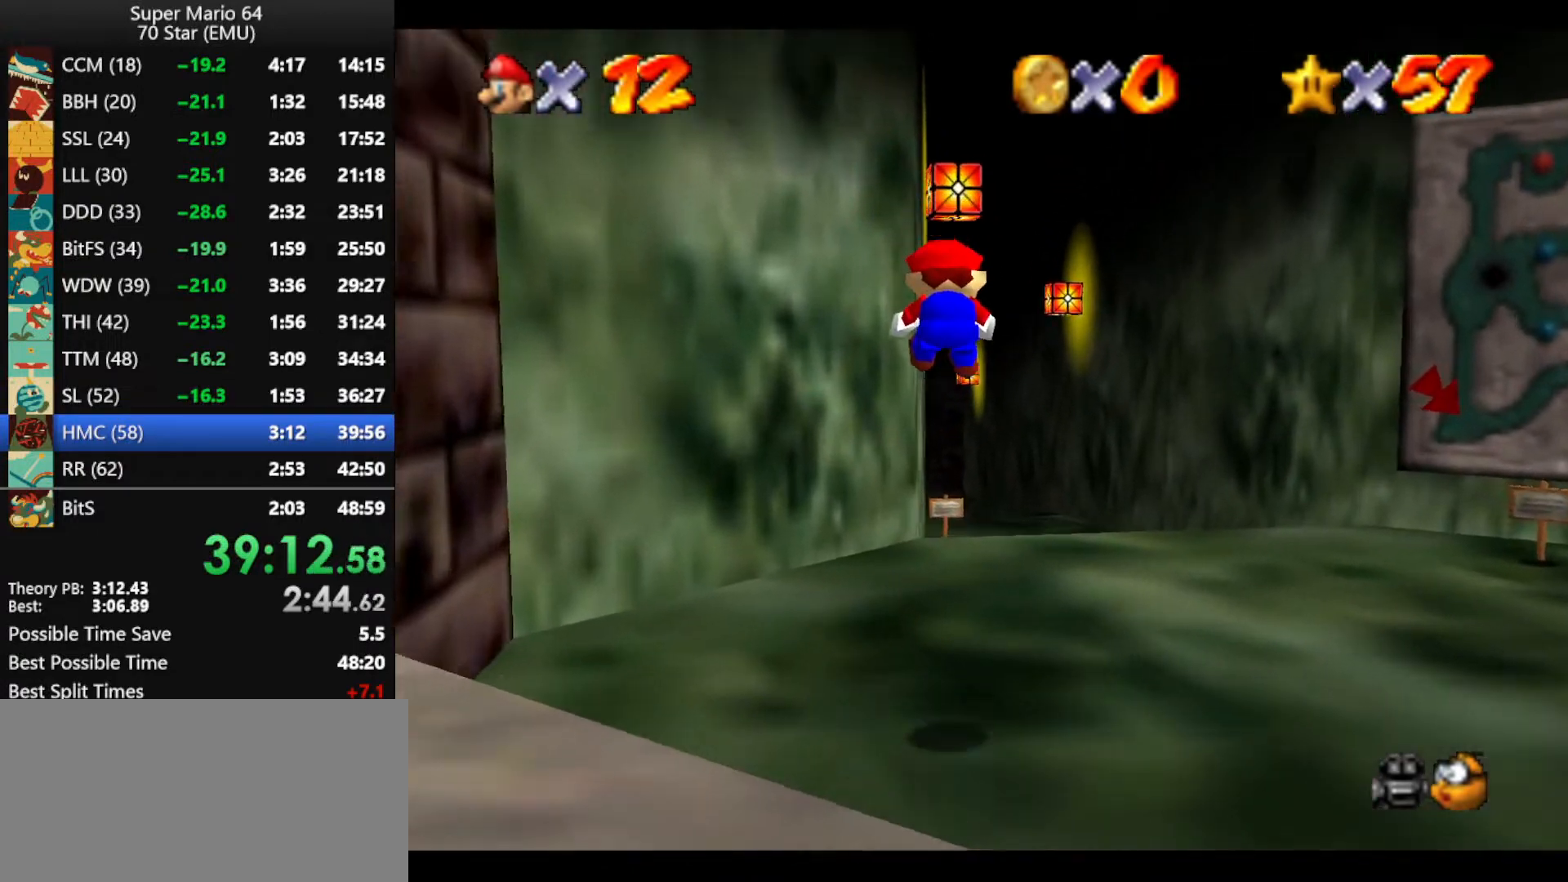
{"buttons": ["A", "Z"], "left_stick": "up", "events": [[500, "A", "down"]]}
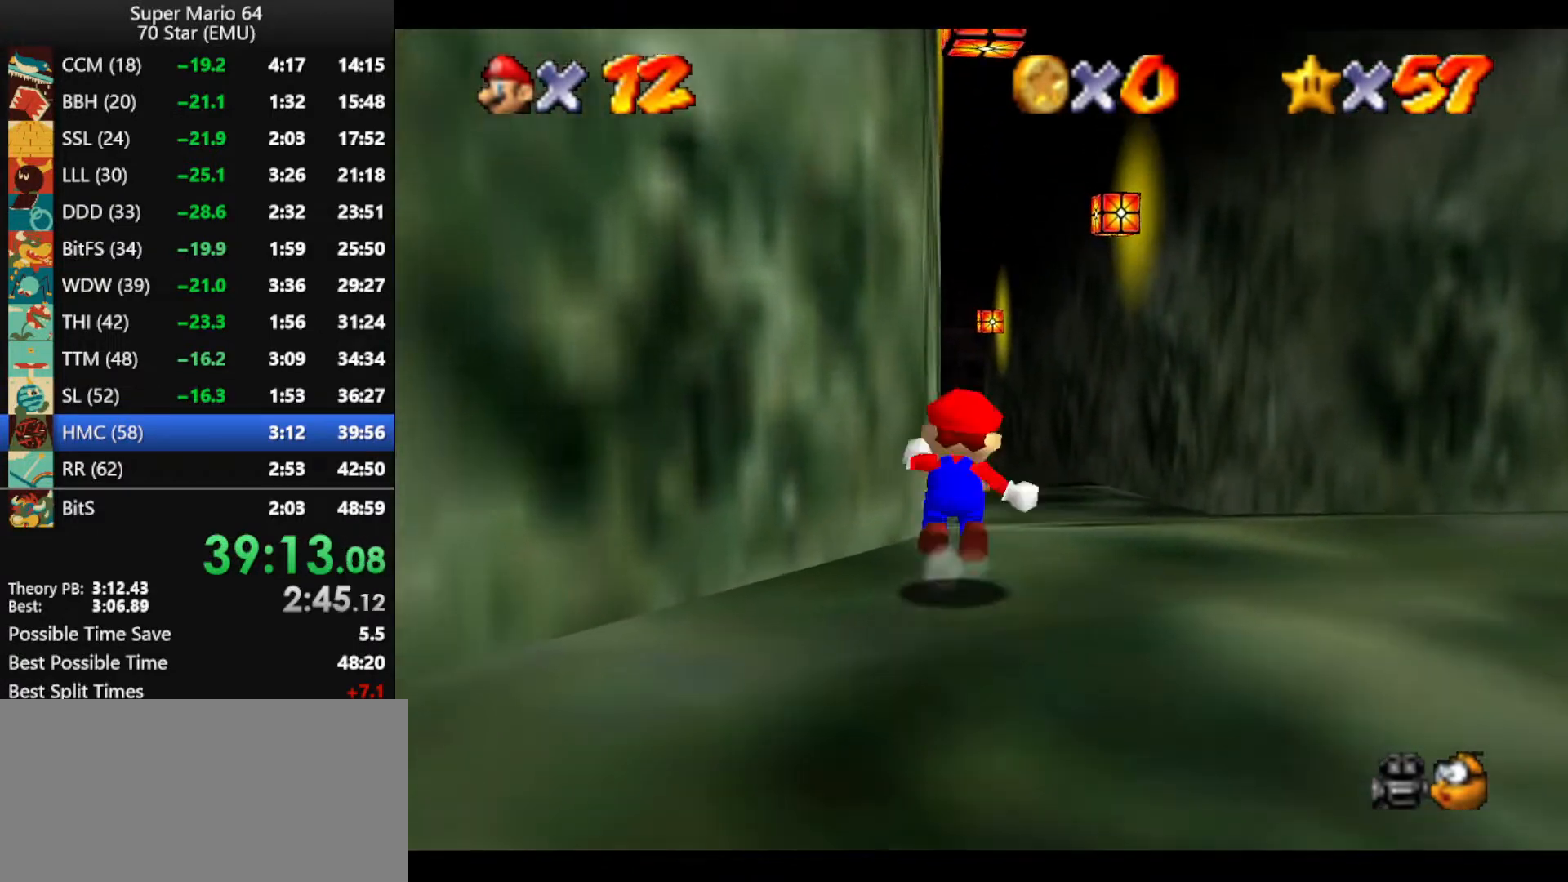
{"buttons": ["Z"], "left_stick": "up", "events": [[33, "A", "up"], [133, "A", "down"], [267, "A", "up"]]}
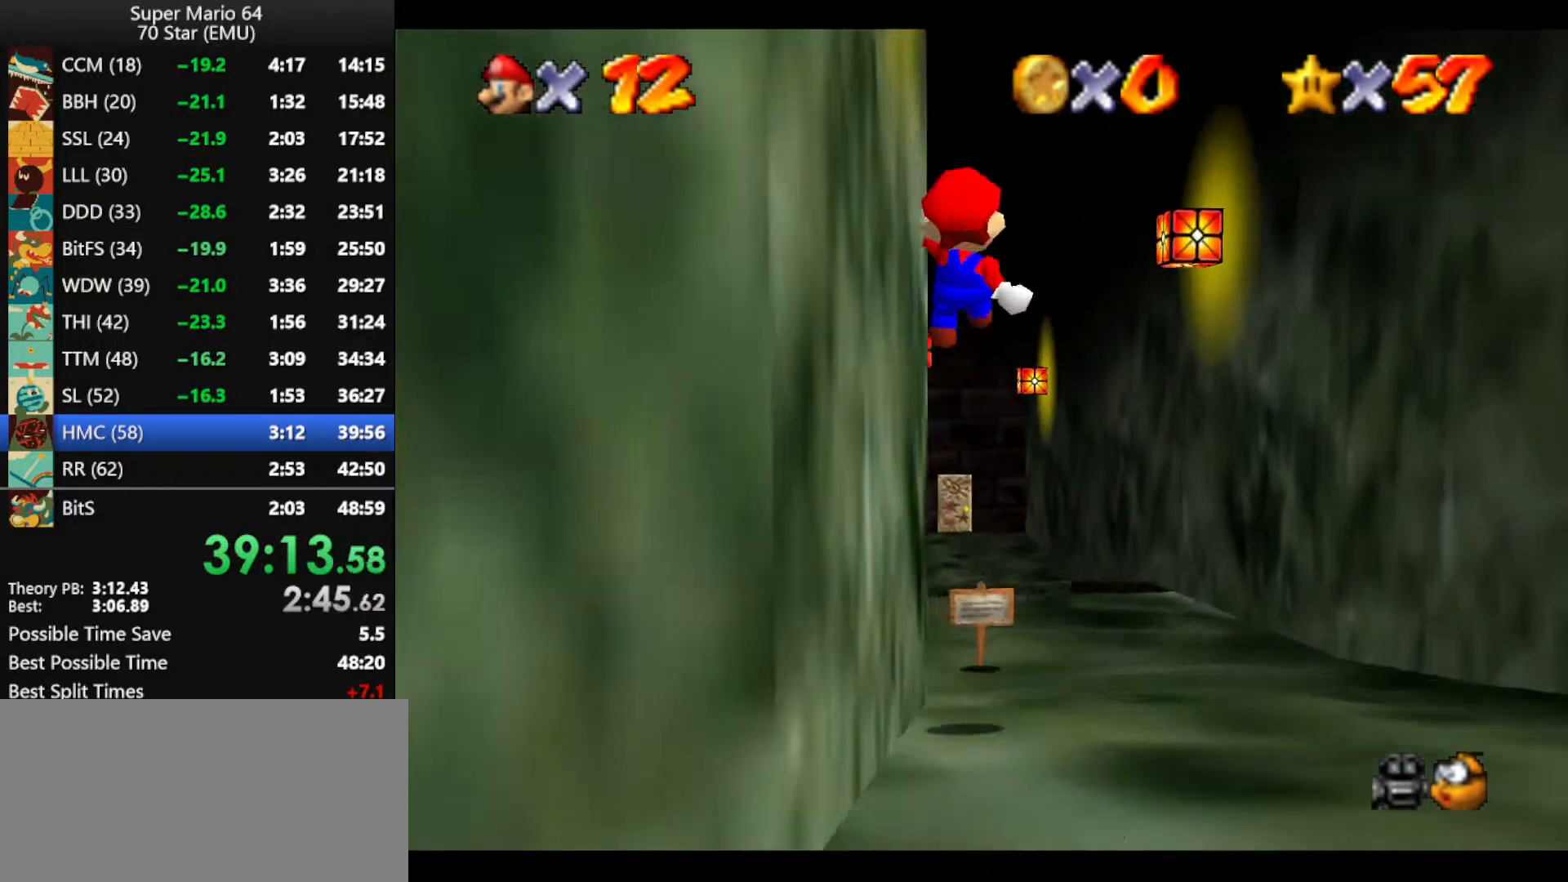
{"buttons": ["Z"], "left_stick": "up", "events": []}
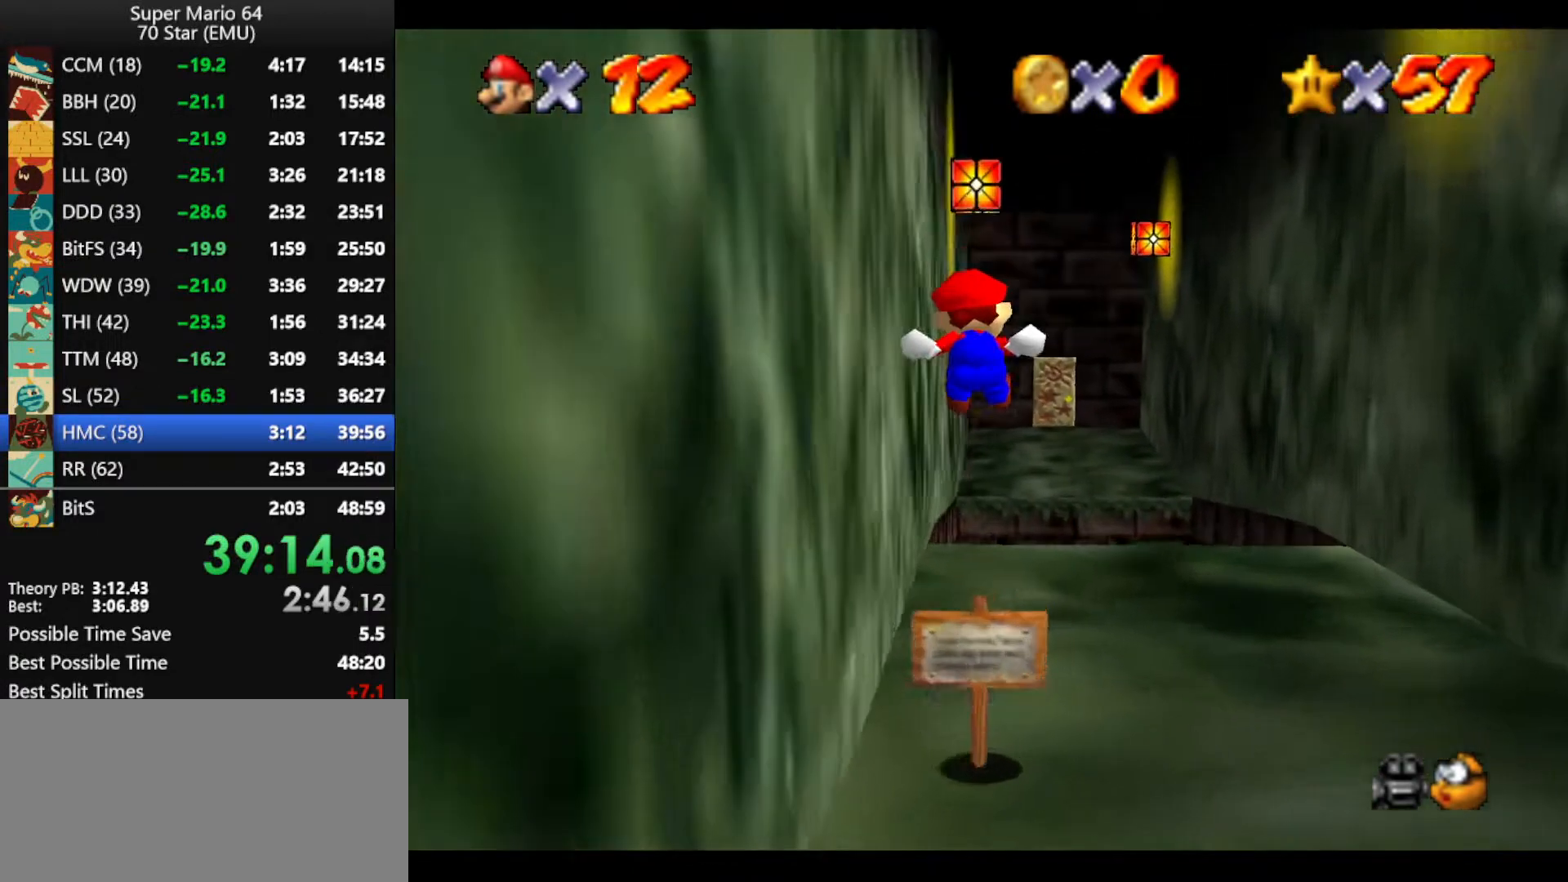
{"buttons": ["Z"], "left_stick": "up", "events": [[333, "A", "down"], [500, "A", "up"]]}